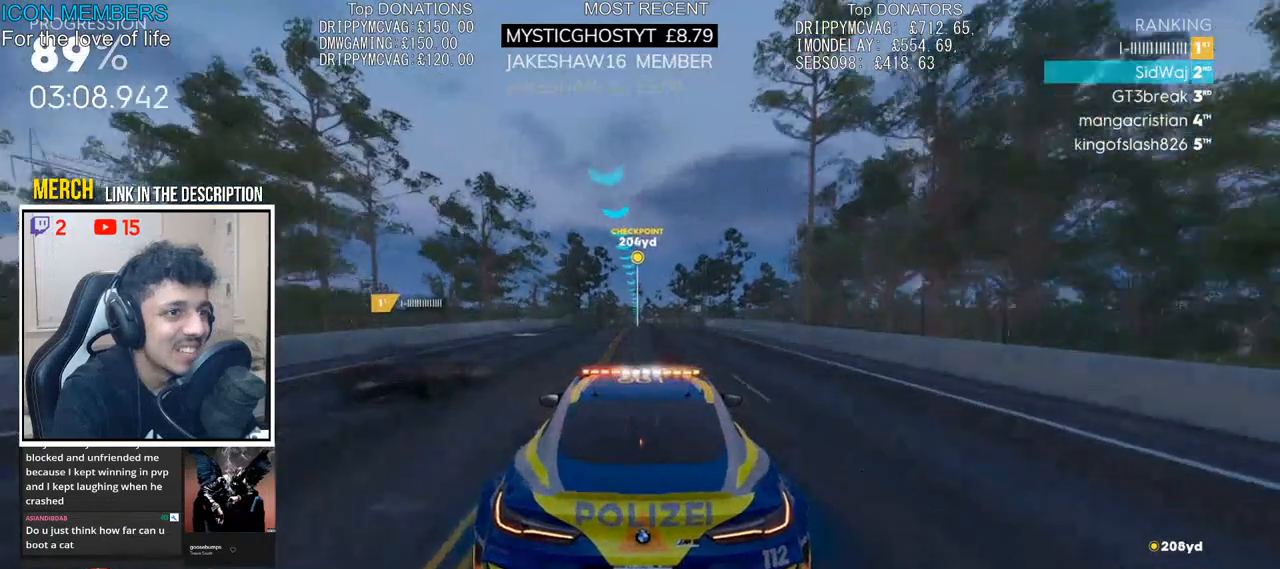
Gameplay with a controller (PlayStation layout); each line is a JSON object with the inputs held at the frame after it. "events" lists button and stick changes between this image and that frame as [ms after this image, input, new state], when the widget could be followed in between.
{"buttons": ["R2"], "left_stick": "center", "right_stick": "center", "events": []}
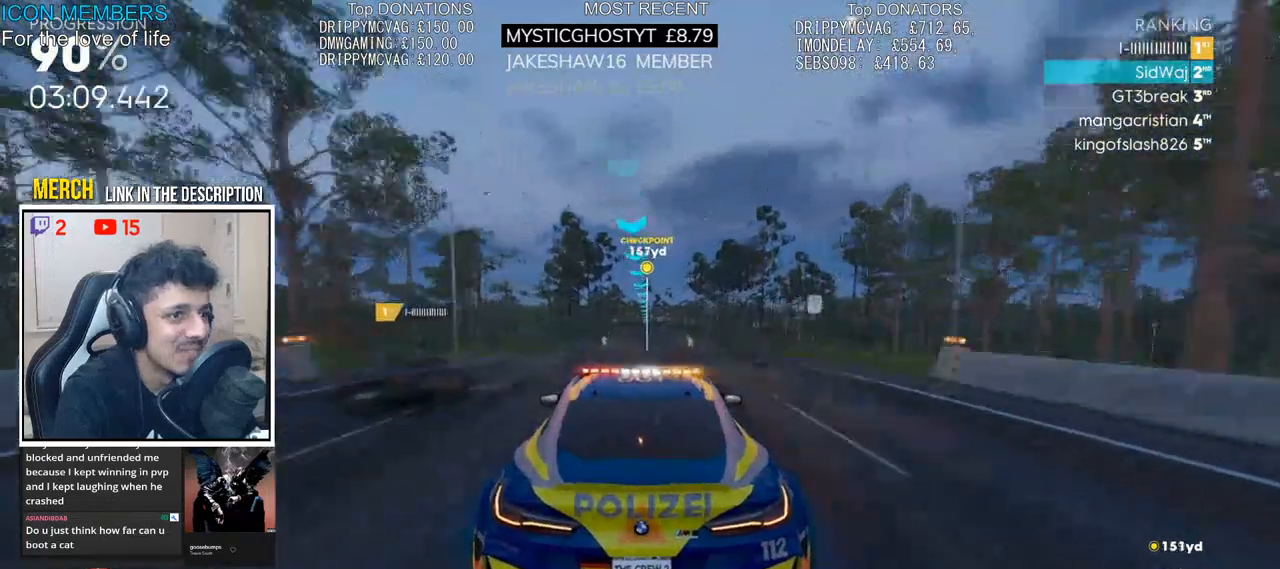
{"buttons": ["R2"], "left_stick": "center", "right_stick": "center", "events": [[267, "left_stick", "left"], [417, "left_stick", "center"]]}
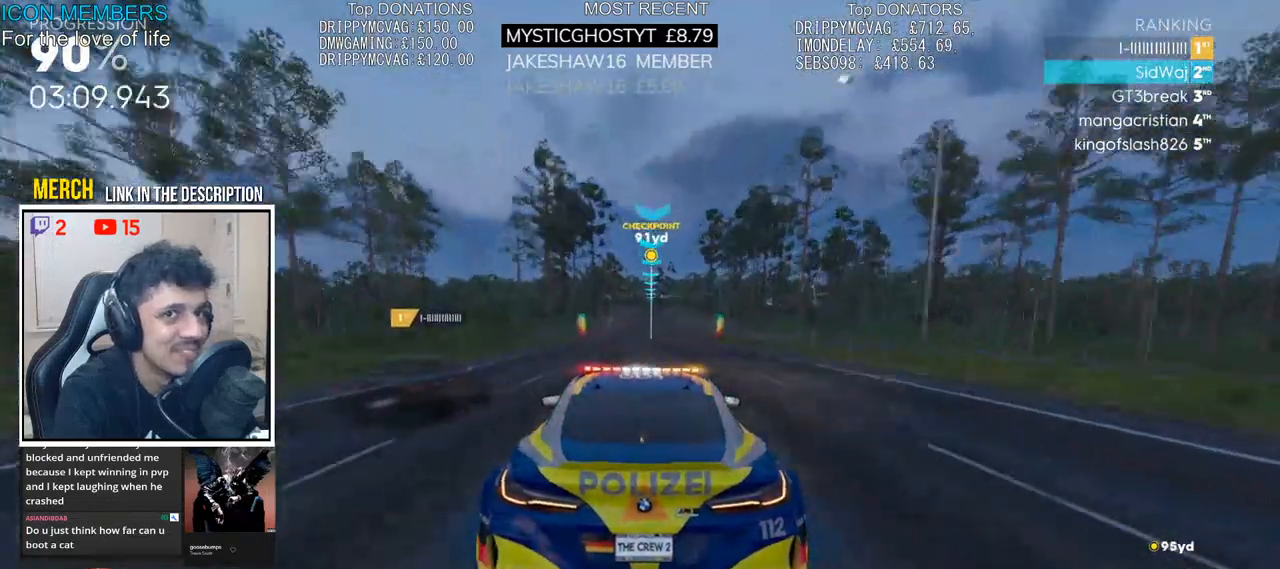
{"buttons": ["R2"], "left_stick": "center", "right_stick": "center", "events": []}
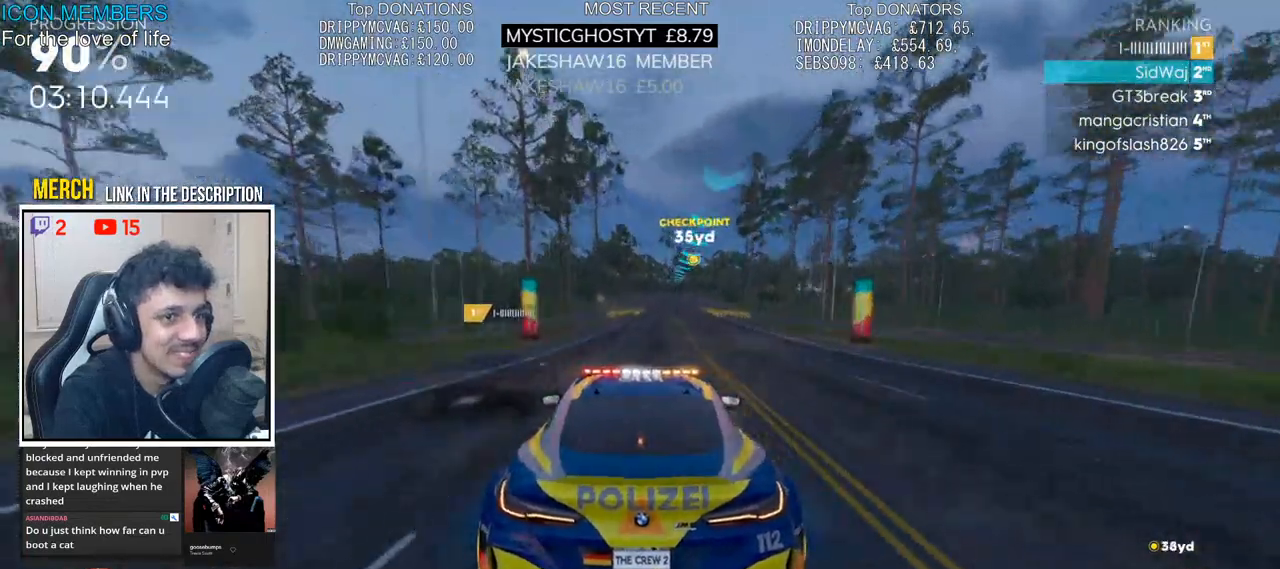
{"buttons": ["R2"], "left_stick": "center", "right_stick": "center", "events": [[233, "left_stick", "right"], [350, "left_stick", "center"]]}
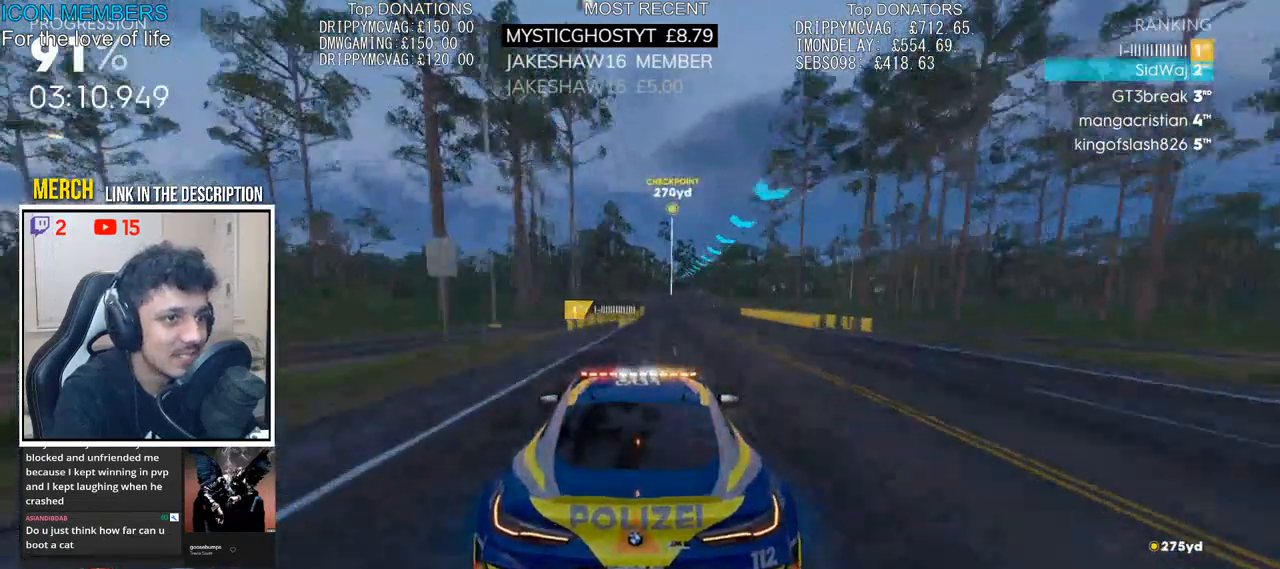
{"buttons": ["R2"], "left_stick": "center", "right_stick": "center", "events": []}
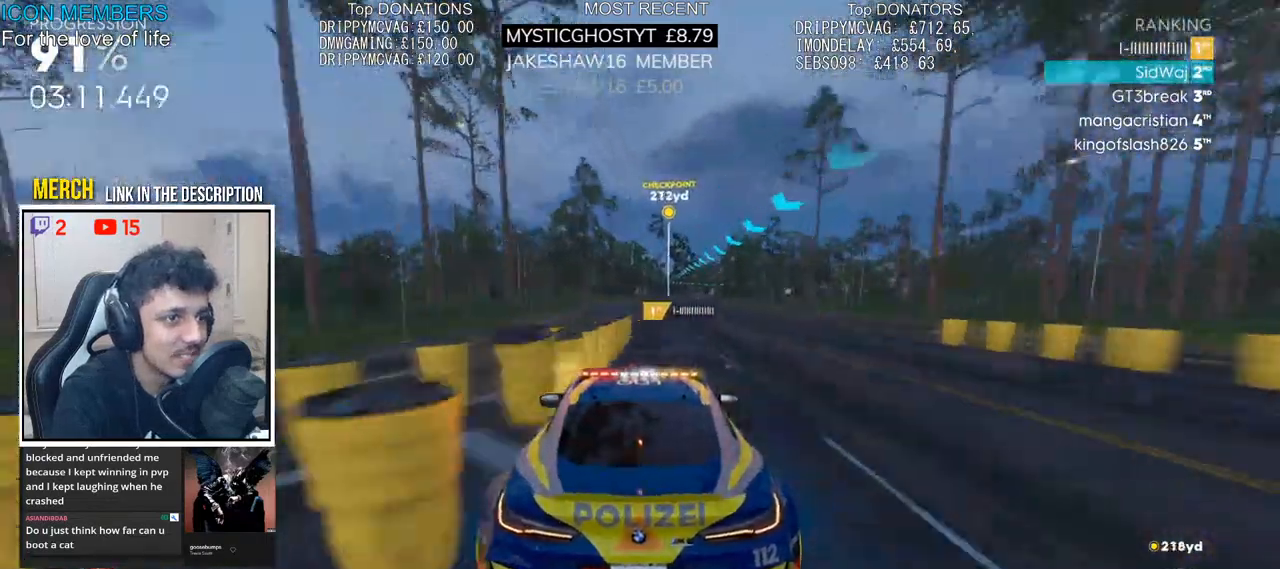
{"buttons": ["R2"], "left_stick": "center", "right_stick": "center", "events": []}
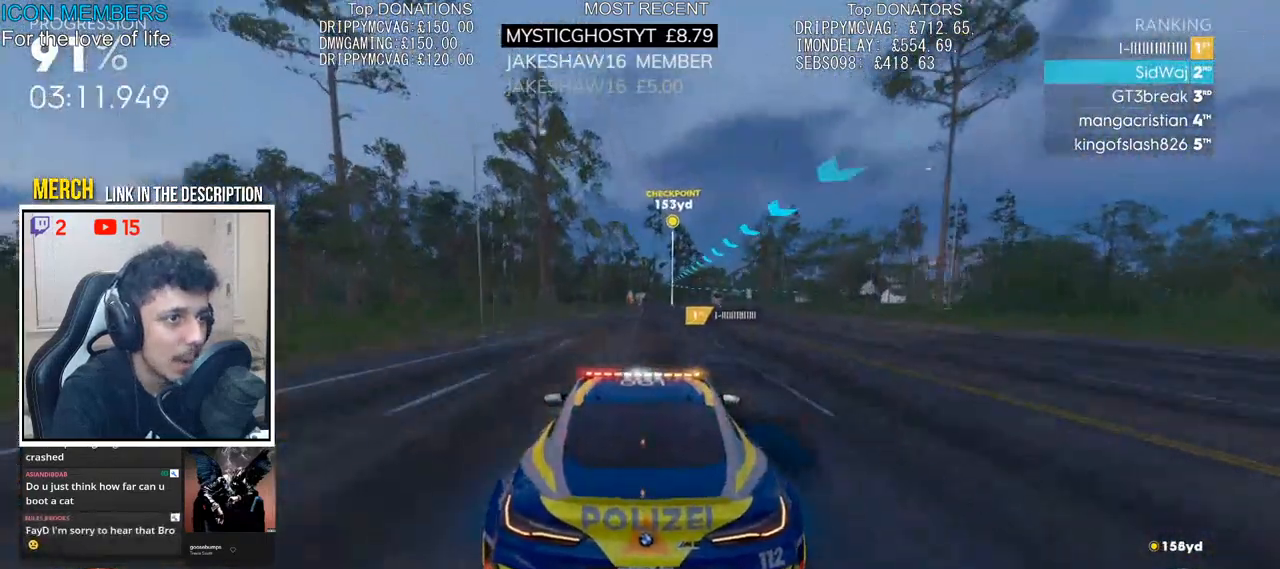
{"buttons": ["R2"], "left_stick": "right", "right_stick": "center", "events": [[433, "left_stick", "right"]]}
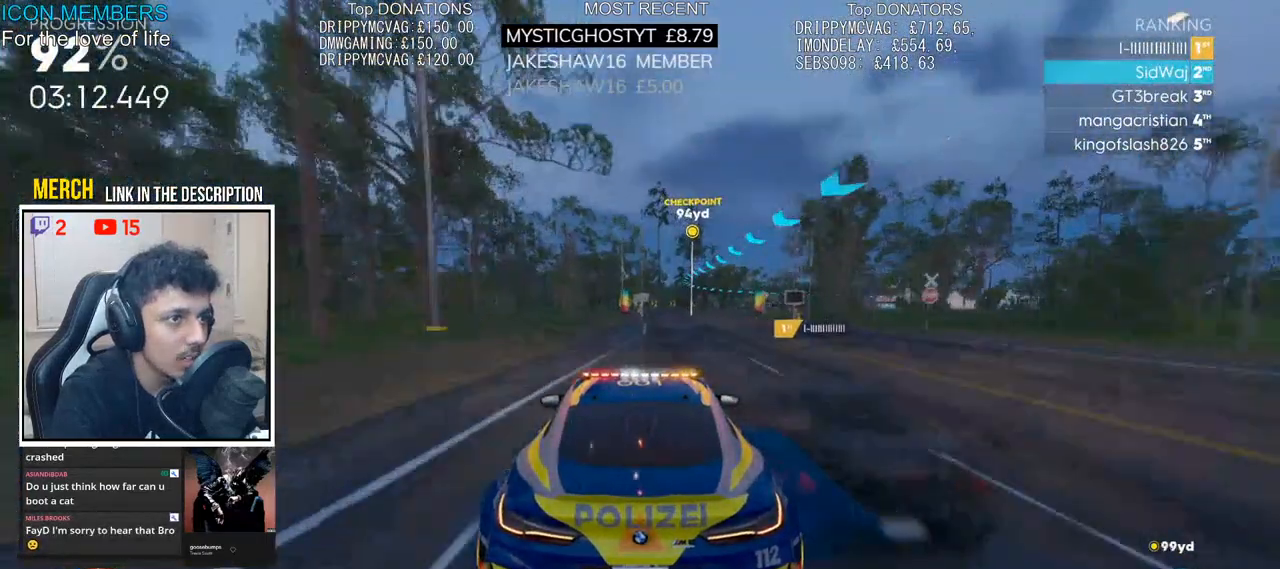
{"buttons": ["R2"], "left_stick": "right", "right_stick": "center", "events": []}
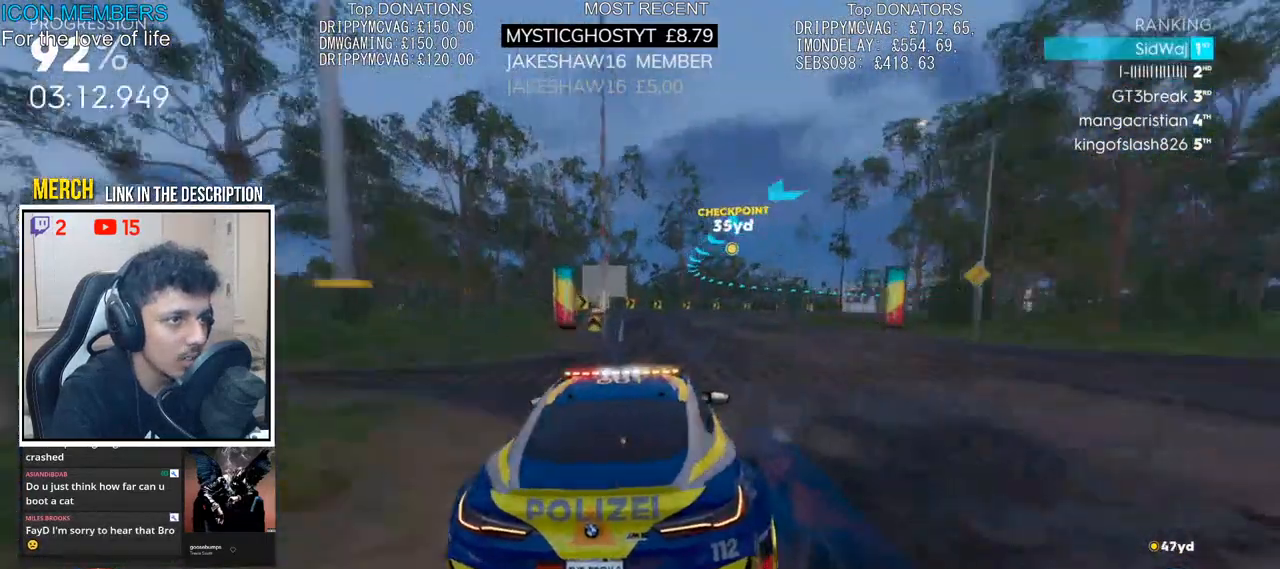
{"buttons": ["L2"], "left_stick": "right", "right_stick": "center", "events": [[17, "L2", "down"], [67, "R2", "up"], [433, "L1", "down"], [500, "L1", "up"]]}
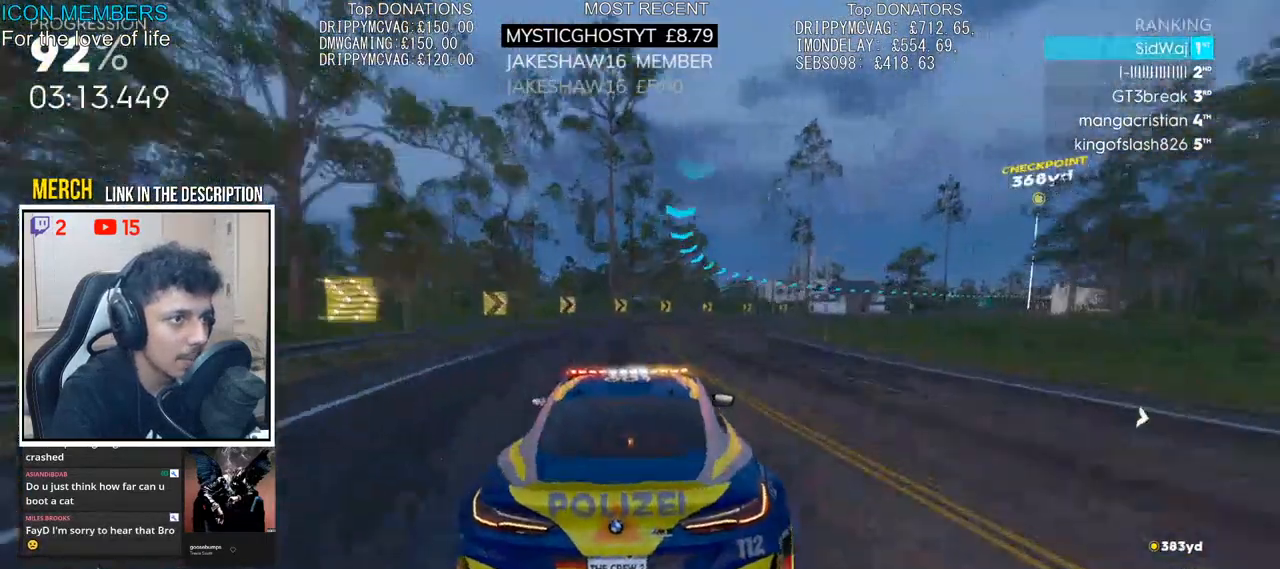
{"buttons": ["R2"], "left_stick": "right", "right_stick": "center", "events": [[167, "L2", "up"], [200, "R2", "down"]]}
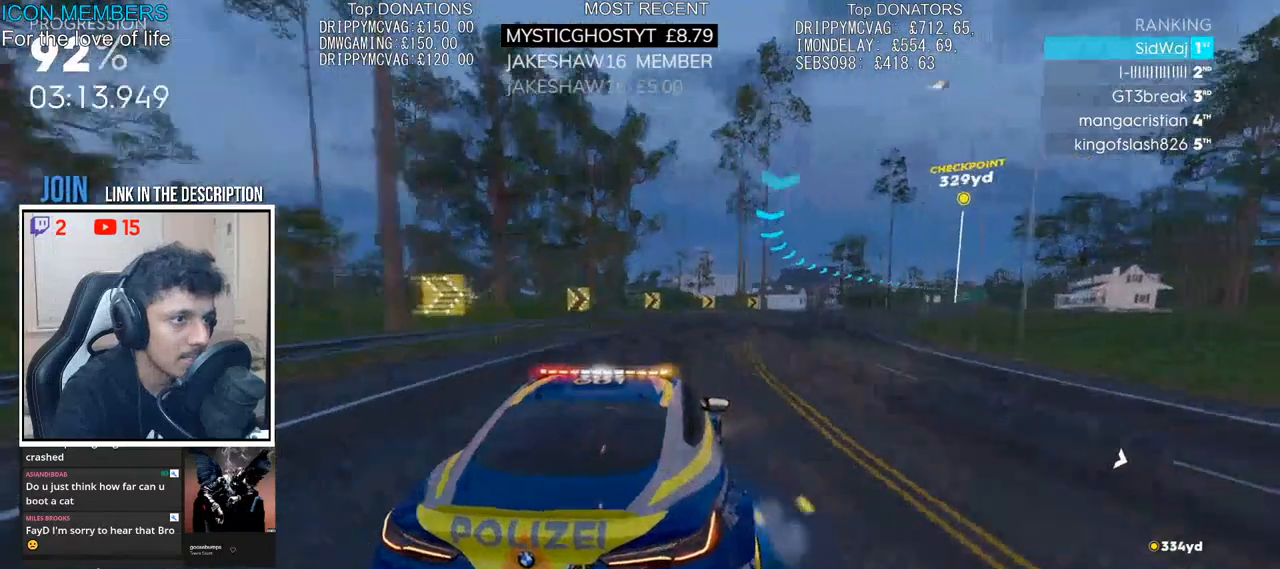
{"buttons": ["CROSS", "R2"], "left_stick": "right", "right_stick": "center", "events": [[350, "CROSS", "down"]]}
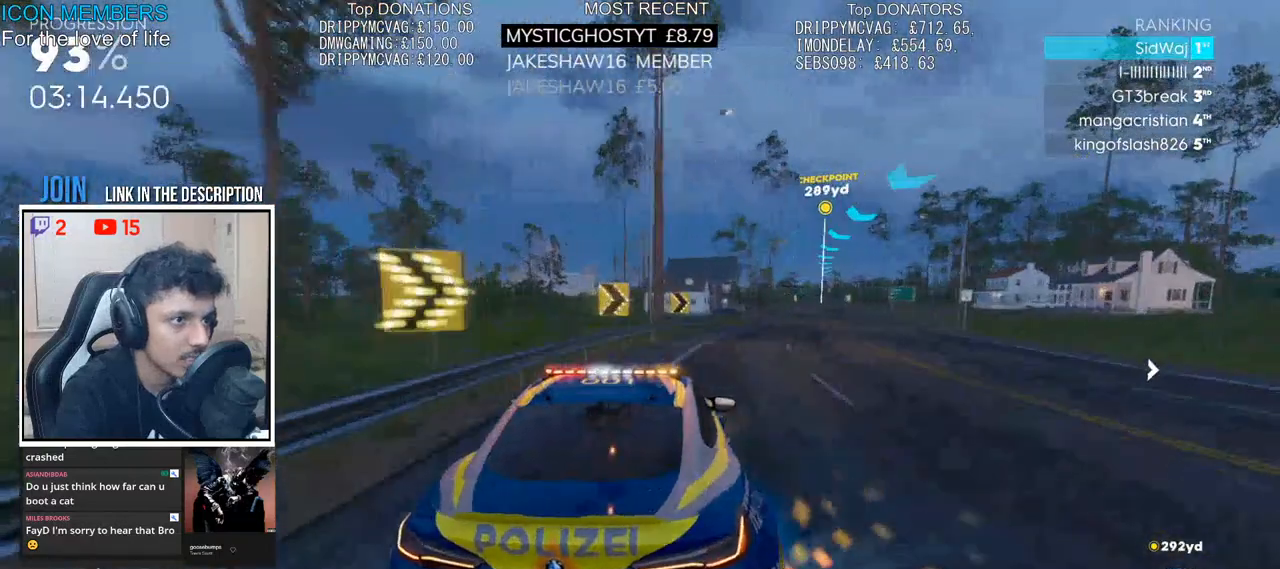
{"buttons": ["CROSS", "R2"], "left_stick": "center", "right_stick": "center", "events": [[67, "left_stick", "center"]]}
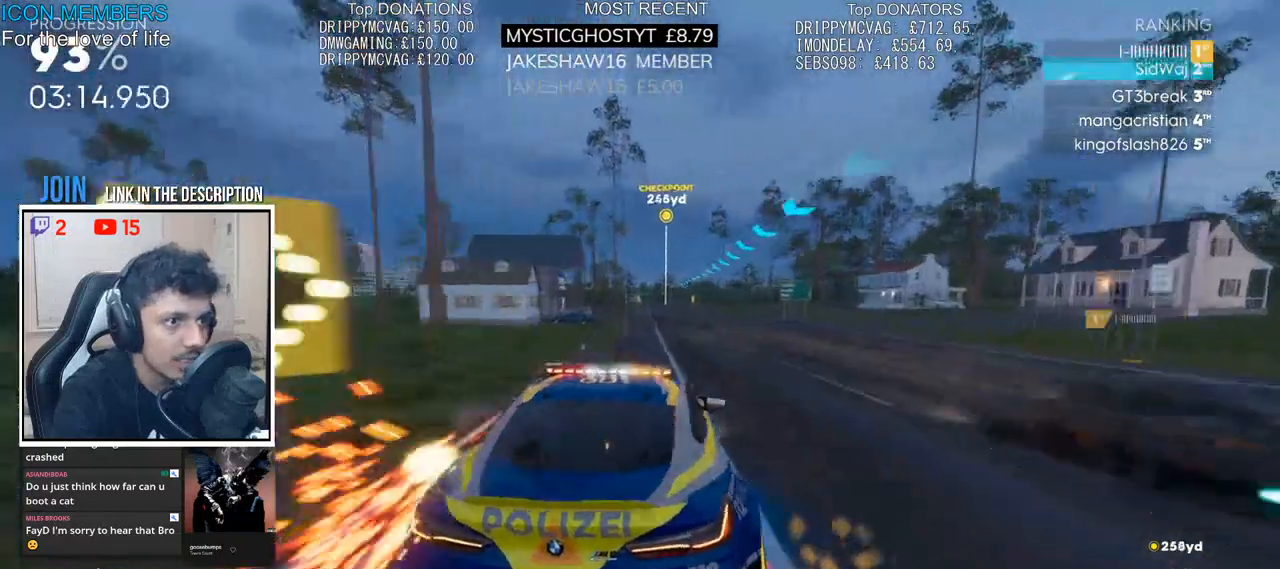
{"buttons": ["CROSS", "R1", "R2"], "left_stick": "right", "right_stick": "center", "events": [[233, "left_stick", "right"], [283, "left_stick", "center"], [483, "left_stick", "right"], [500, "R1", "down"]]}
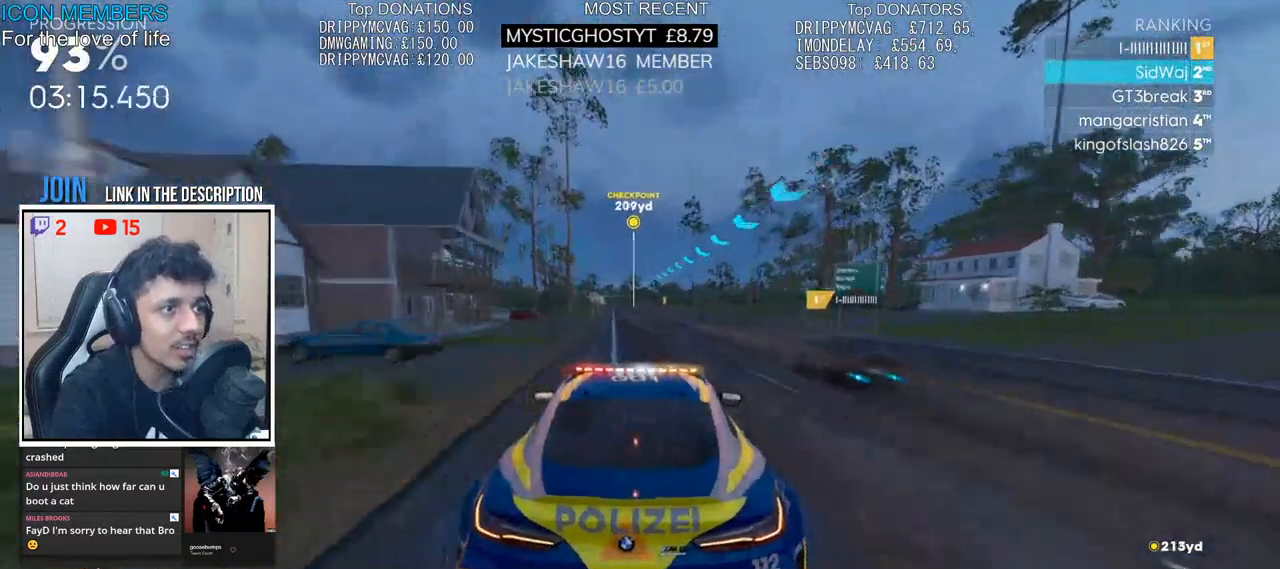
{"buttons": ["CROSS", "R2"], "left_stick": "center", "right_stick": "center", "events": [[67, "R1", "up"], [200, "left_stick", "center"]]}
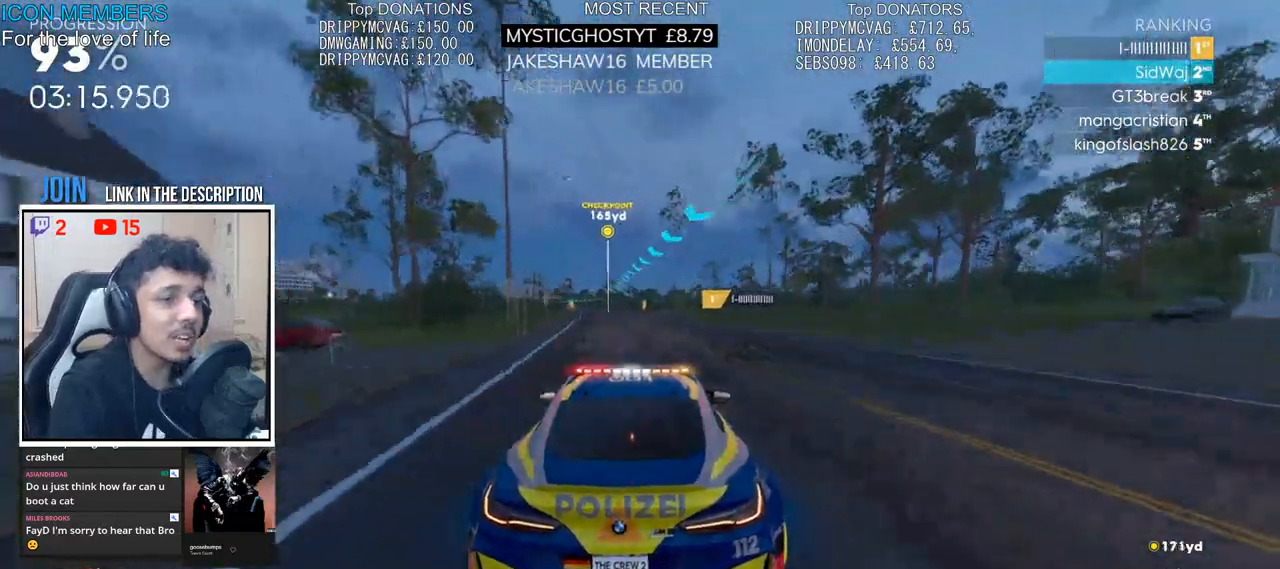
{"buttons": ["CROSS", "R2"], "left_stick": "left", "right_stick": "center", "events": [[383, "left_stick", "left"]]}
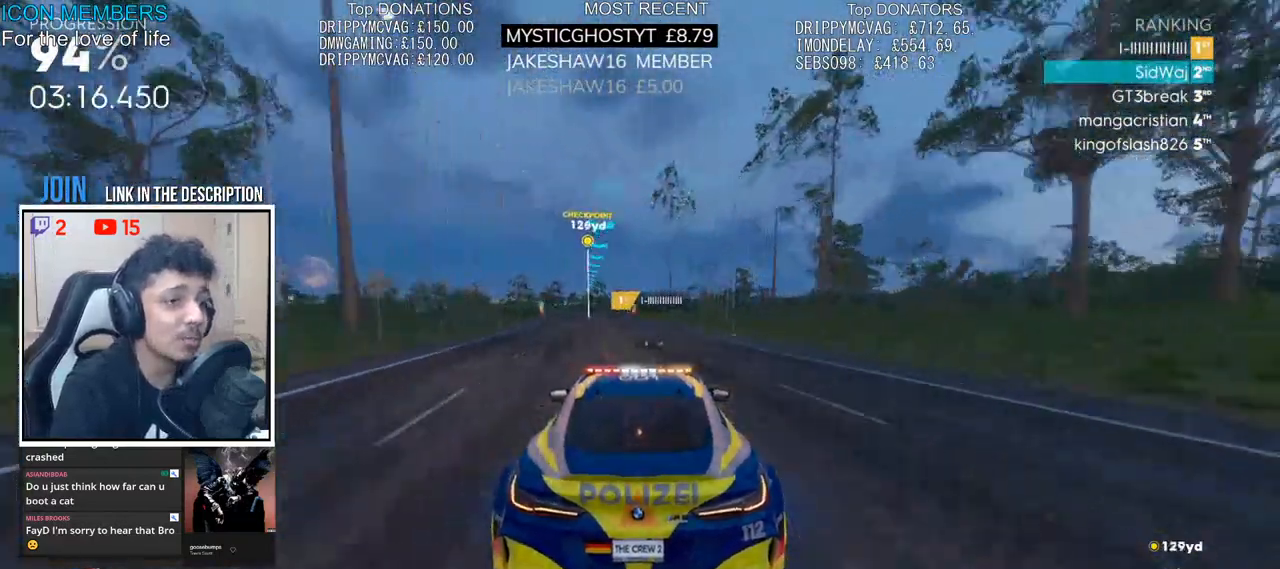
{"buttons": ["CROSS", "R2"], "left_stick": "left", "right_stick": "center", "events": [[50, "left_stick", "center"], [150, "left_stick", "left"], [267, "left_stick", "center"], [400, "left_stick", "left"]]}
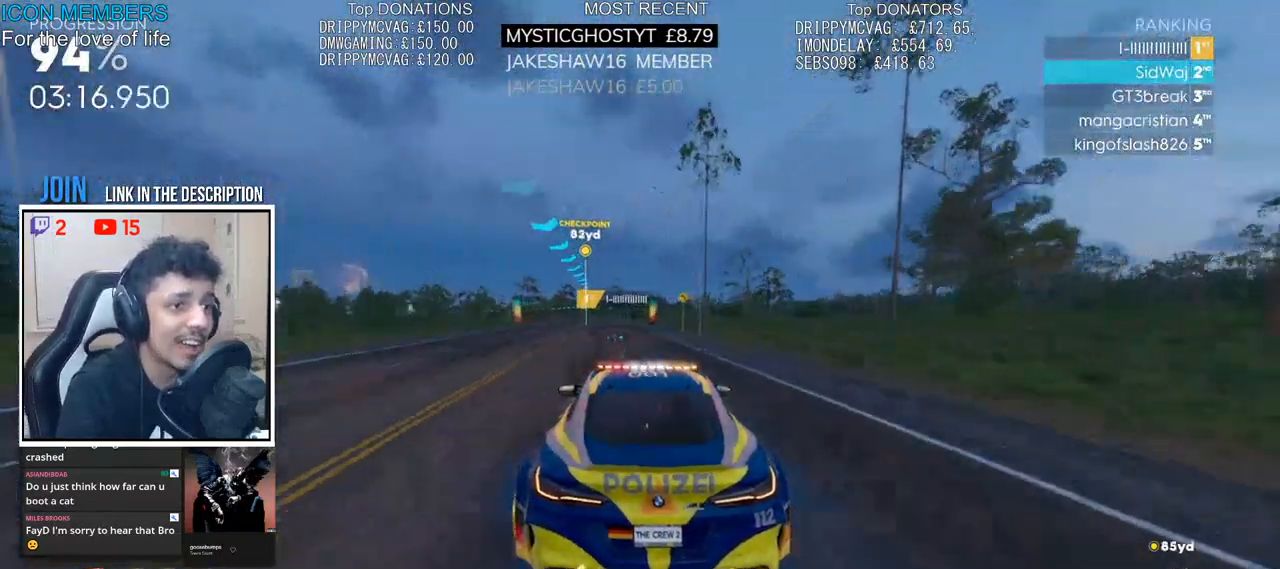
{"buttons": ["R2"], "left_stick": "center", "right_stick": "center", "events": [[83, "left_stick", "center"], [500, "CROSS", "up"]]}
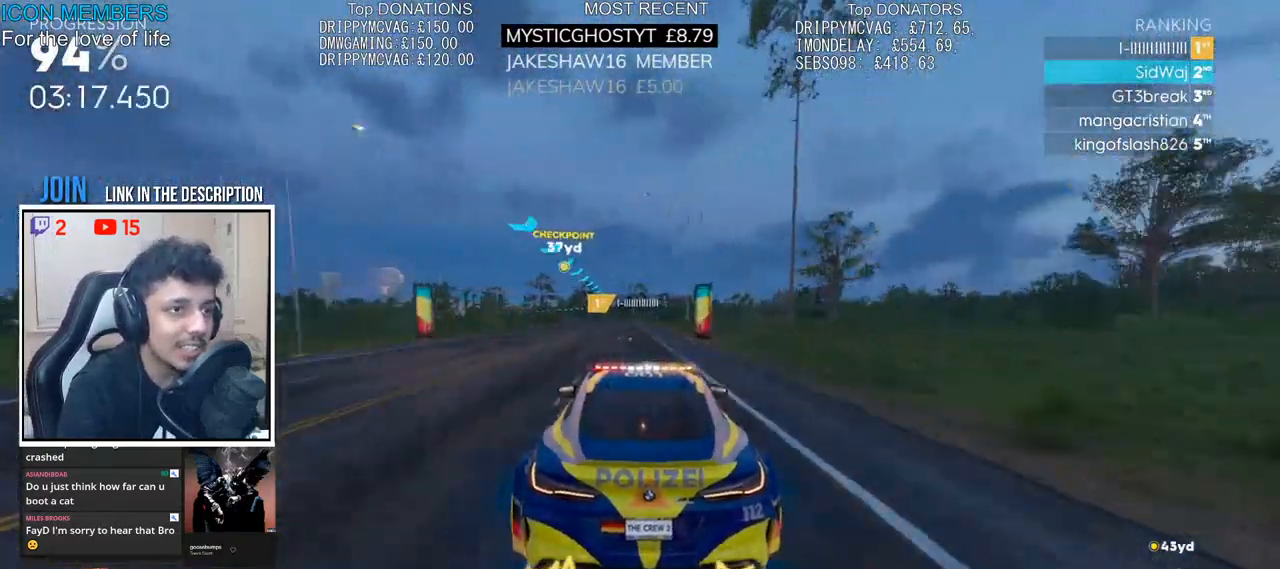
{"buttons": ["R2"], "left_stick": "left", "right_stick": "center", "events": [[67, "left_stick", "left"], [167, "left_stick", "center"], [383, "left_stick", "left"]]}
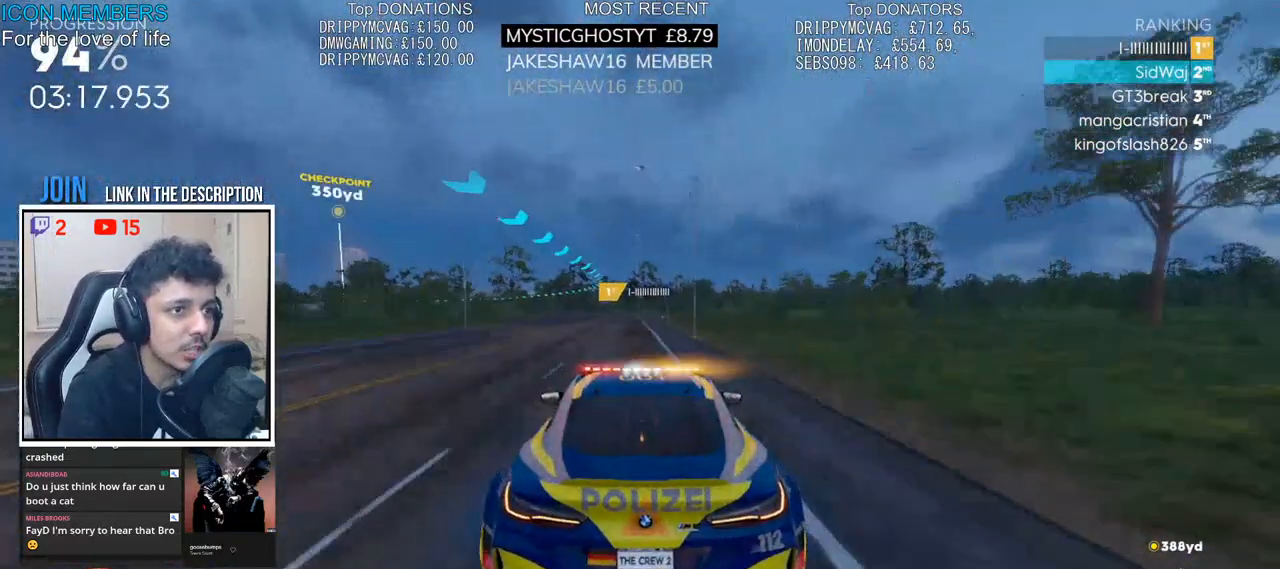
{"buttons": ["R2"], "left_stick": "left", "right_stick": "center", "events": [[217, "left_stick", "center"], [317, "left_stick", "left"]]}
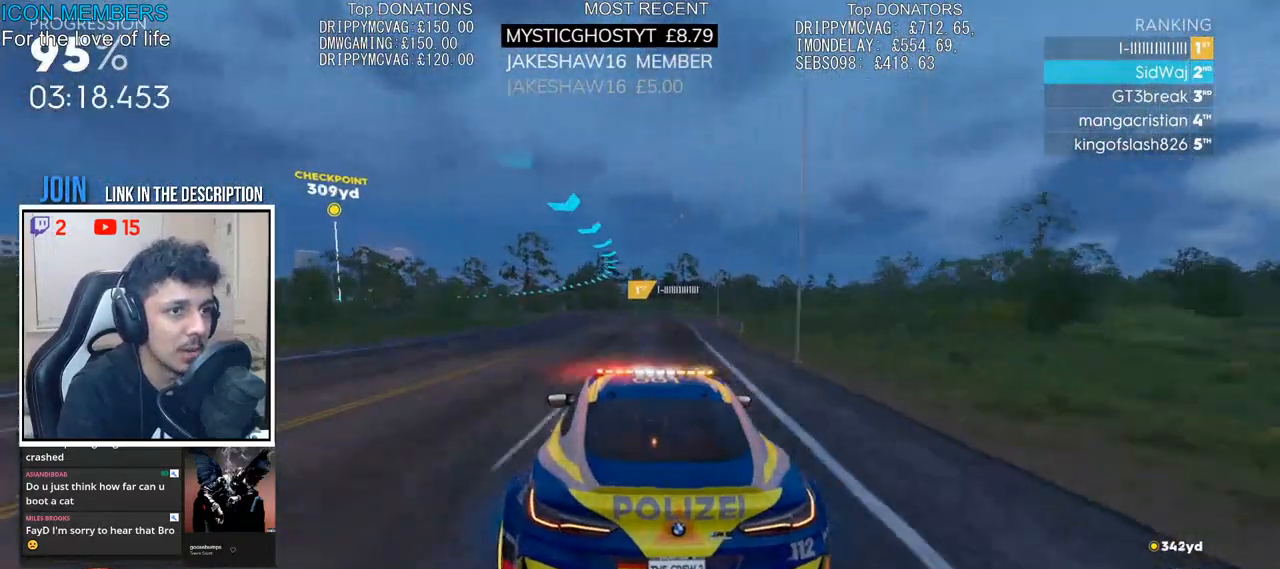
{"buttons": ["R2"], "left_stick": "left", "right_stick": "center", "events": [[167, "left_stick", "center"], [250, "left_stick", "left"]]}
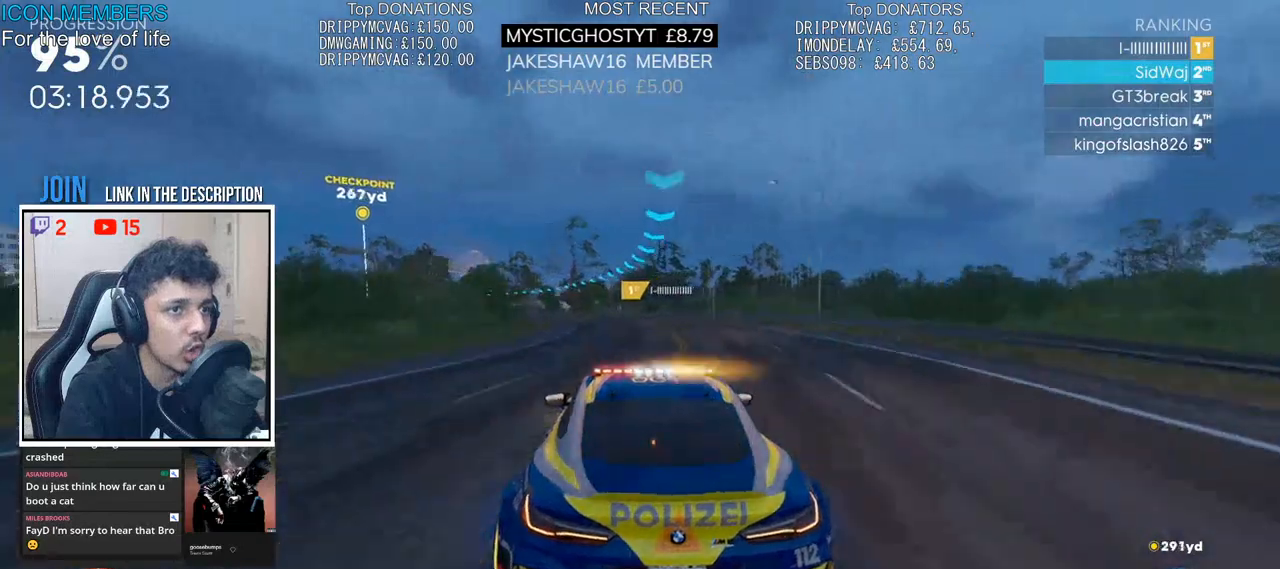
{"buttons": ["R2"], "left_stick": "center", "right_stick": "center", "events": [[417, "left_stick", "center"]]}
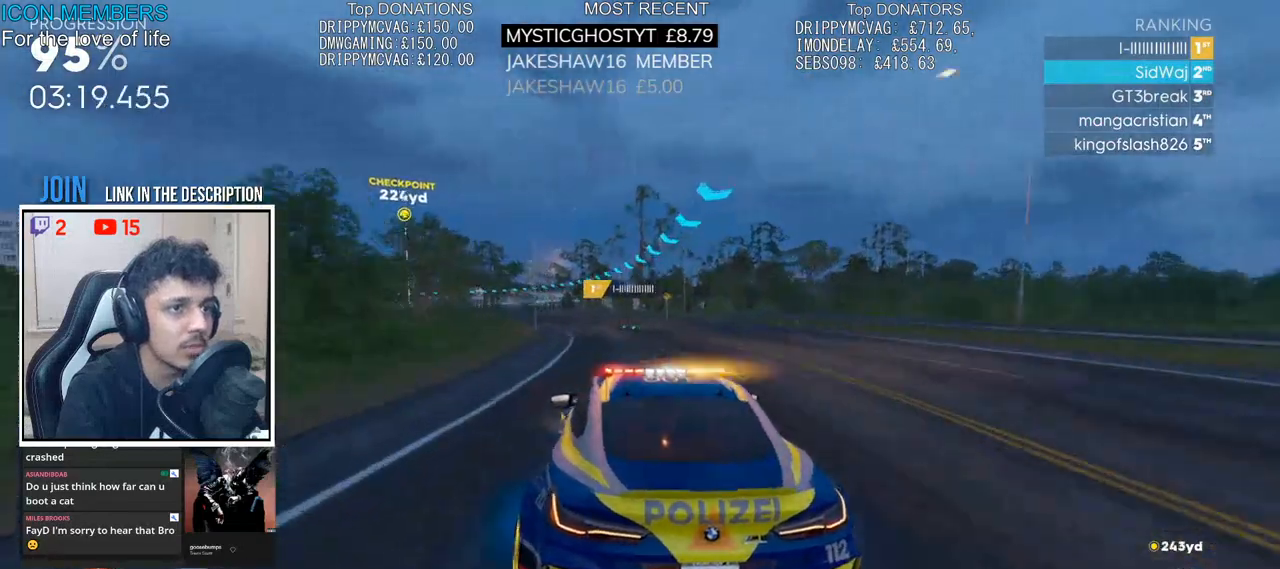
{"buttons": ["R2"], "left_stick": "center", "right_stick": "center", "events": [[33, "left_stick", "left"], [467, "left_stick", "center"]]}
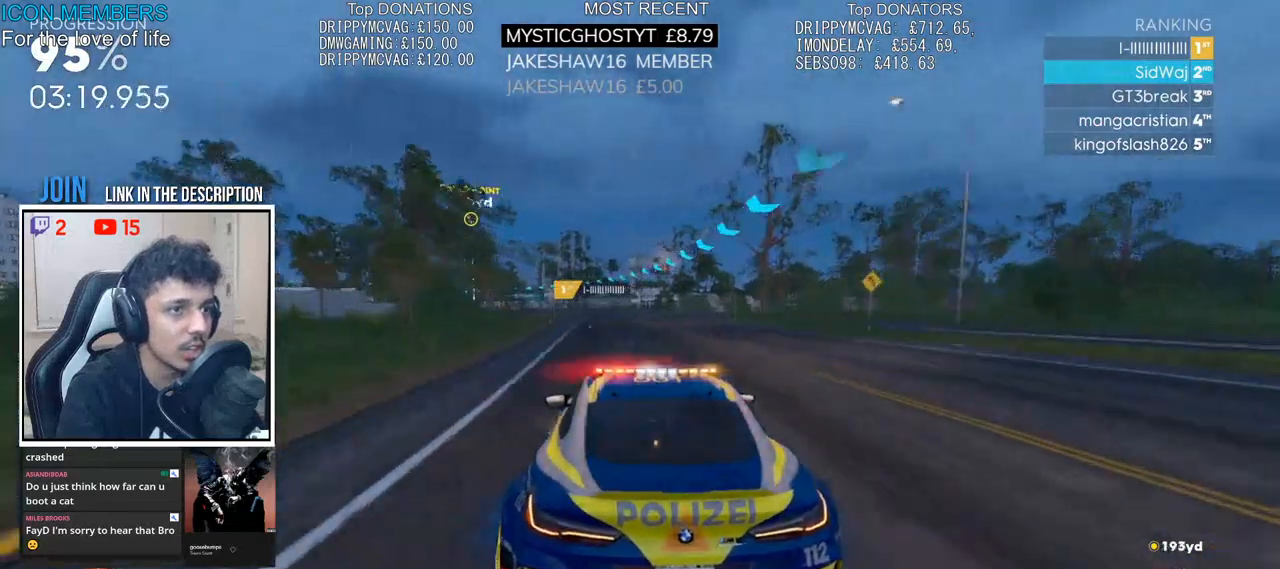
{"buttons": ["R2"], "left_stick": "left", "right_stick": "center", "events": [[117, "left_stick", "left"], [350, "left_stick", "center"], [417, "left_stick", "left"]]}
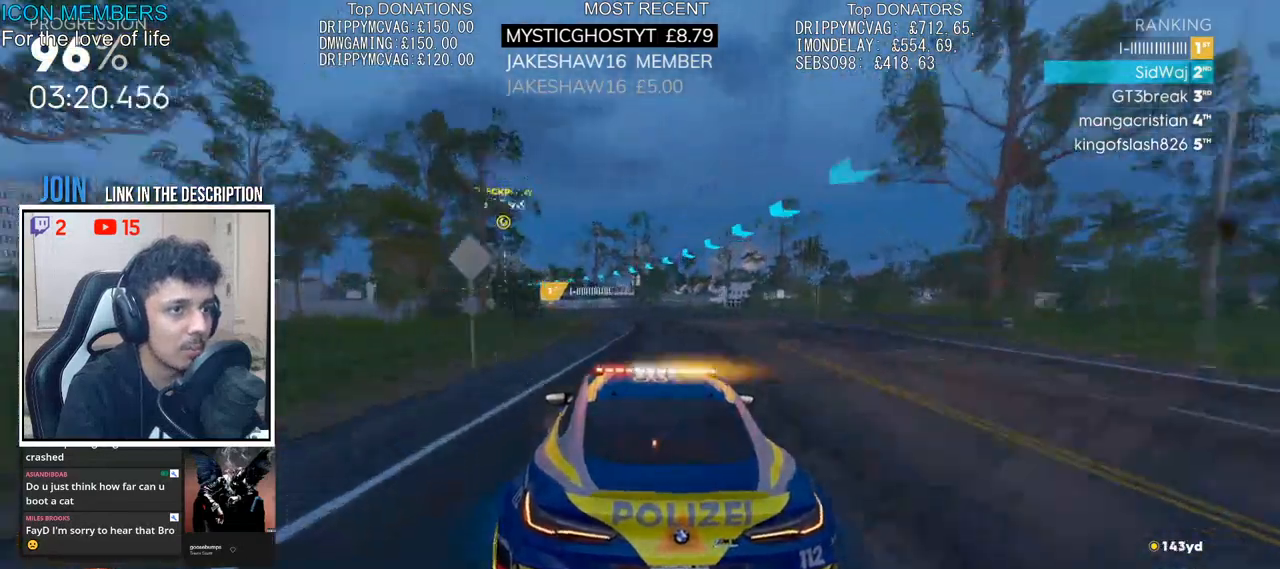
{"buttons": ["R2"], "left_stick": "left", "right_stick": "center", "events": []}
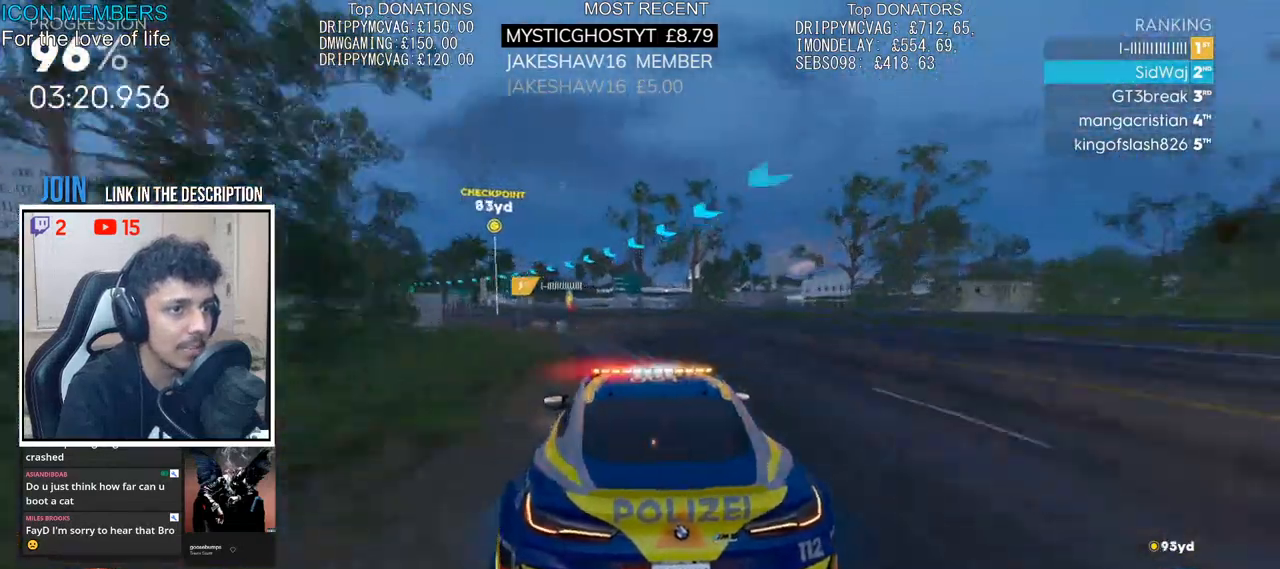
{"buttons": ["R2"], "left_stick": "left", "right_stick": "center", "events": [[333, "left_stick", "center"], [400, "left_stick", "left"]]}
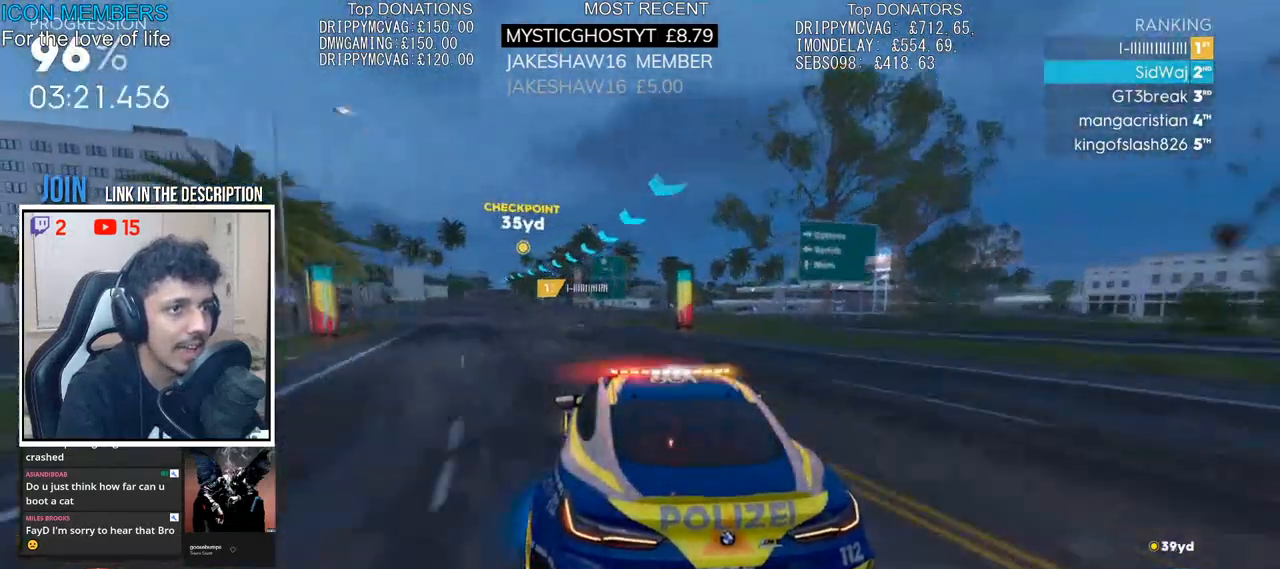
{"buttons": ["R2"], "left_stick": "center", "right_stick": "center", "events": [[483, "left_stick", "center"]]}
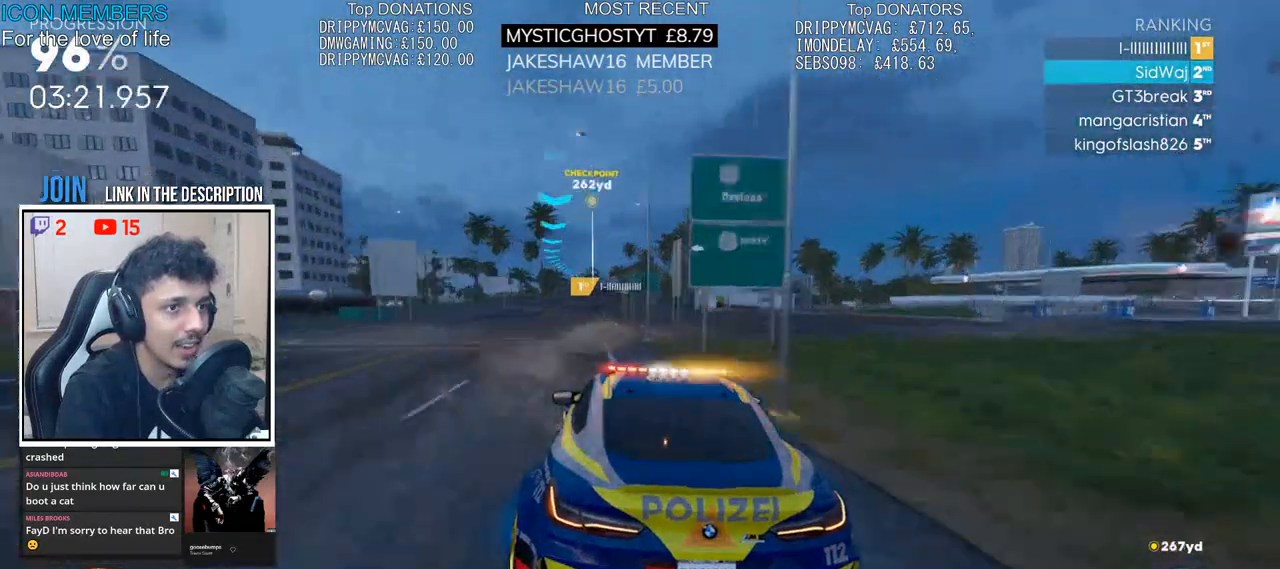
{"buttons": ["R2"], "left_stick": "center", "right_stick": "center", "events": []}
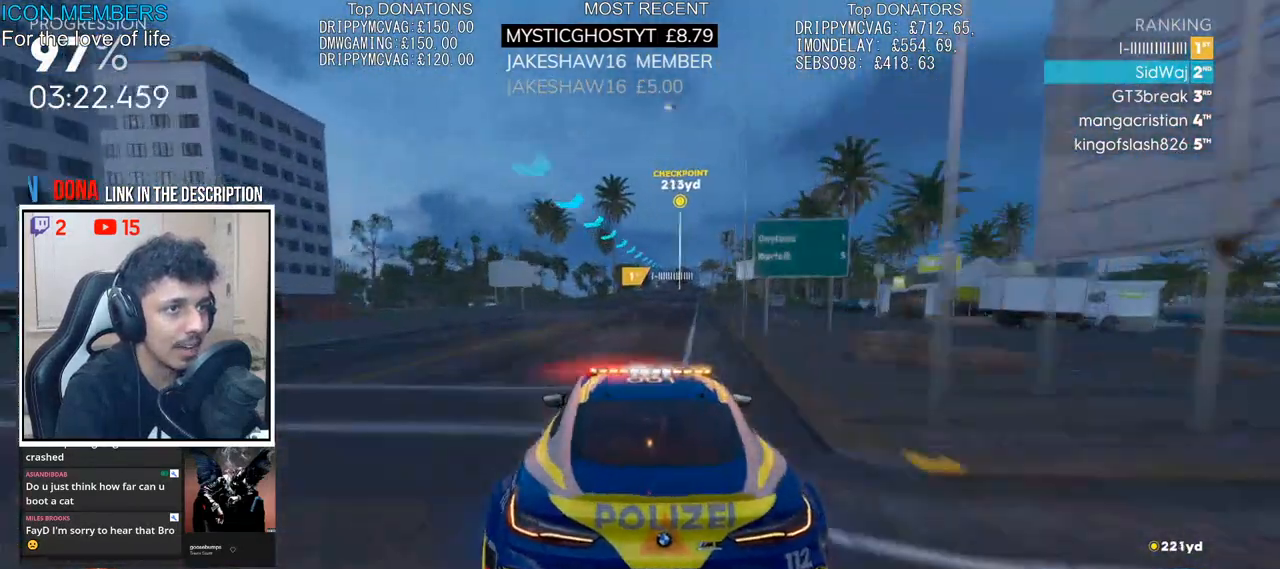
{"buttons": ["CROSS", "R2"], "left_stick": "center", "right_stick": "center", "events": [[67, "left_stick", "right"], [317, "left_stick", "center"], [367, "CROSS", "down"]]}
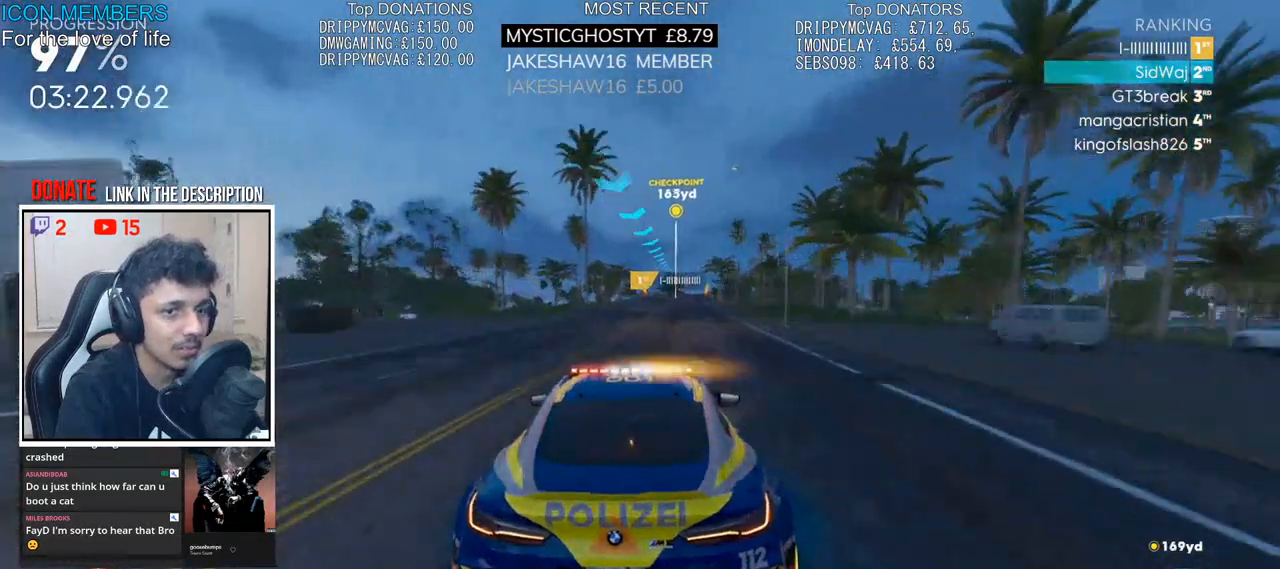
{"buttons": ["CROSS", "R2"], "left_stick": "center", "right_stick": "center", "events": [[17, "left_stick", "right"], [233, "left_stick", "center"]]}